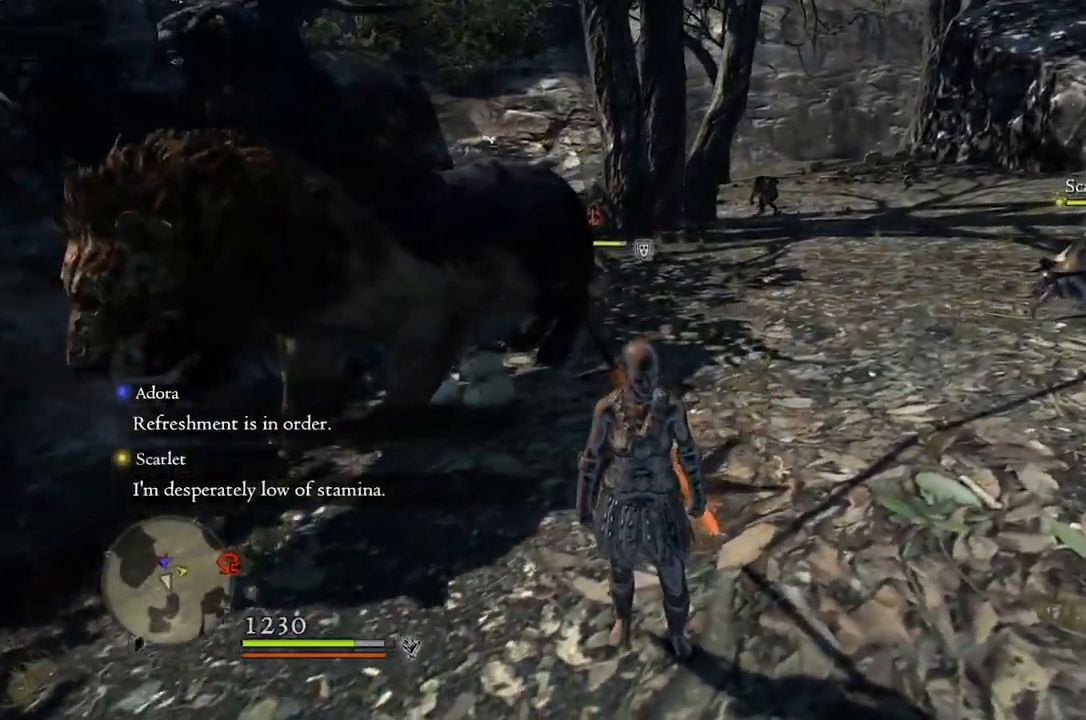
Gameplay with a controller (Xbox layout); each line is a JSON object with the inputs held at the frame after it. "events" lists button and stick changes between this image and that frame as [ms after this image, input, new state], when the widget could be followed in between.
{"buttons": [], "left_stick": "center", "right_stick": "down-left", "events": [[450, "right_stick", "down-left"]]}
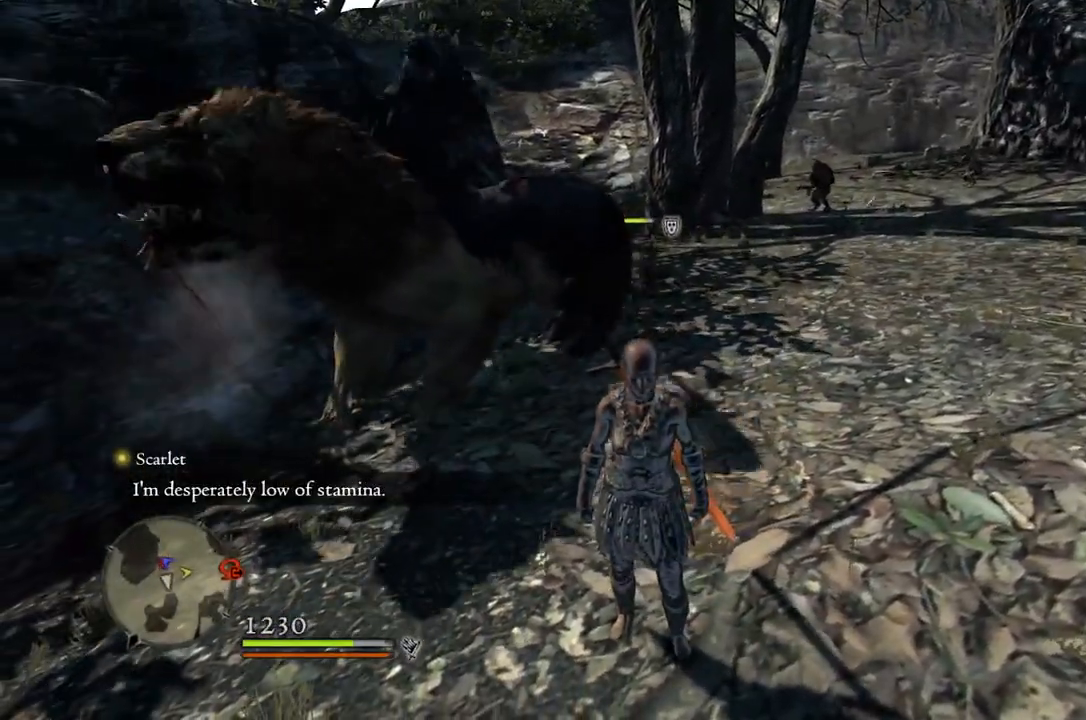
{"buttons": [], "left_stick": "center", "right_stick": "center", "events": [[83, "right_stick", "center"]]}
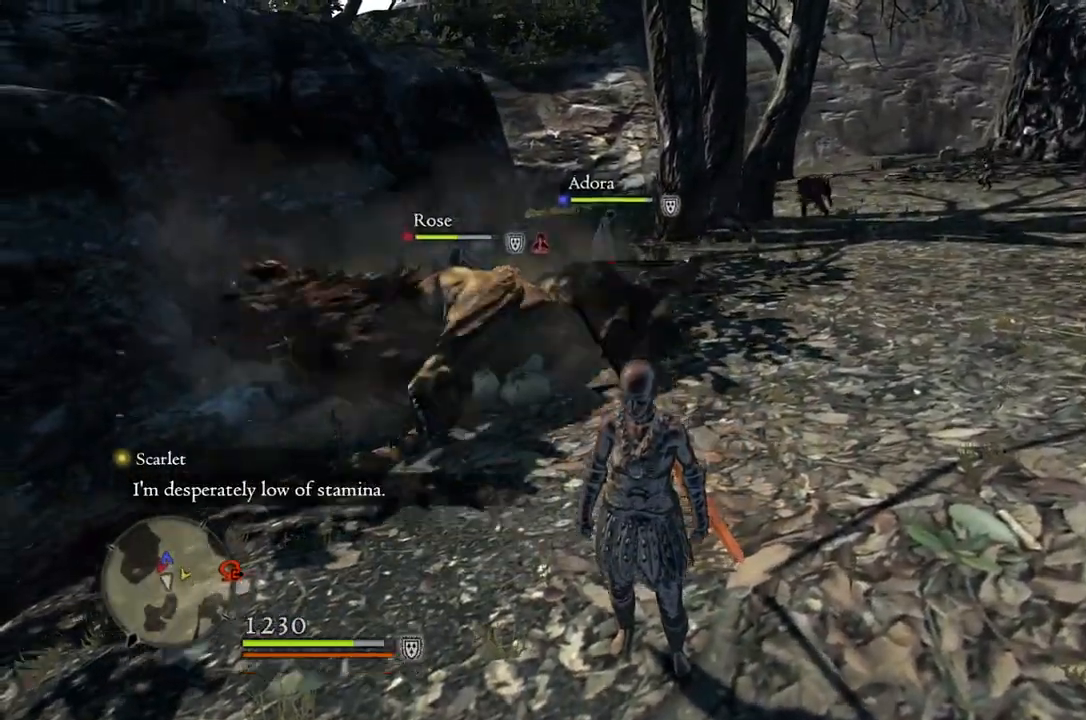
{"buttons": [], "left_stick": "center", "right_stick": "center", "events": []}
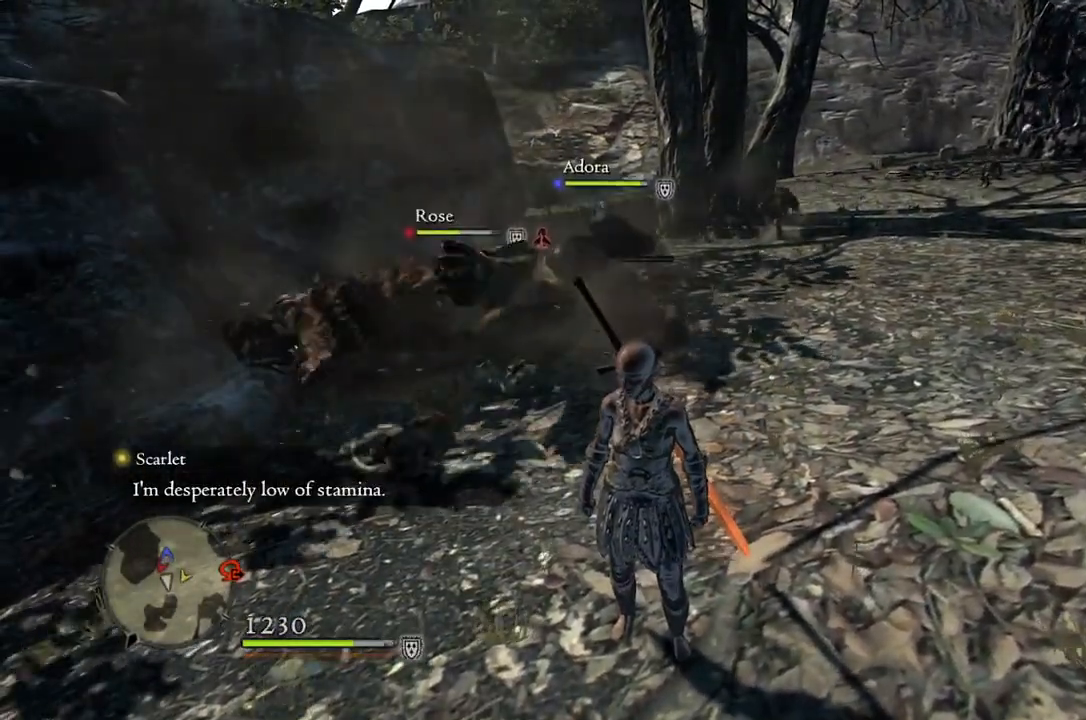
{"buttons": [], "left_stick": "center", "right_stick": "down-left", "events": [[333, "right_stick", "down-left"]]}
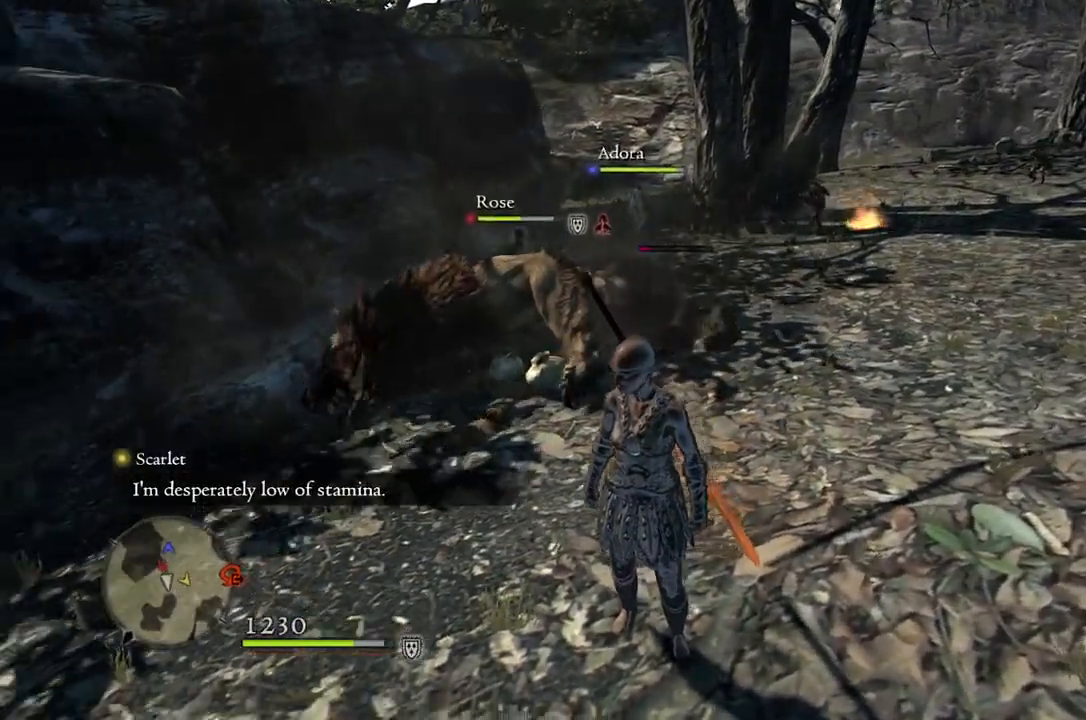
{"buttons": [], "left_stick": "up-left", "right_stick": "center", "events": [[50, "right_stick", "center"], [200, "left_stick", "up-left"]]}
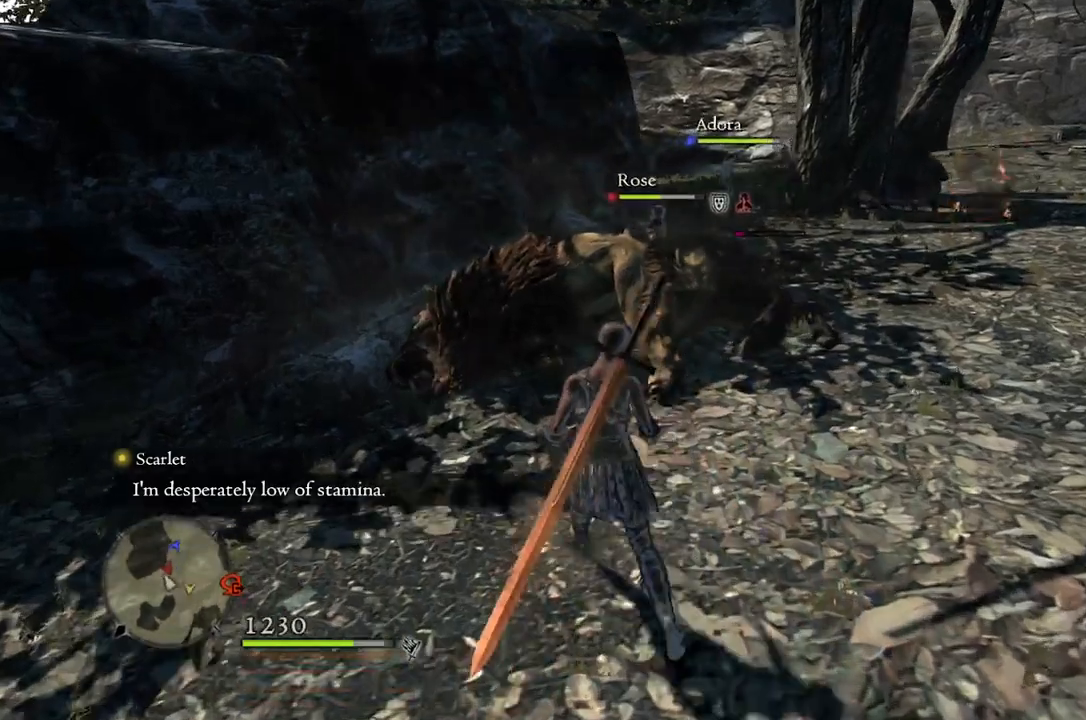
{"buttons": ["B"], "left_stick": "up", "right_stick": "center", "events": [[67, "left_stick", "up"], [500, "B", "down"]]}
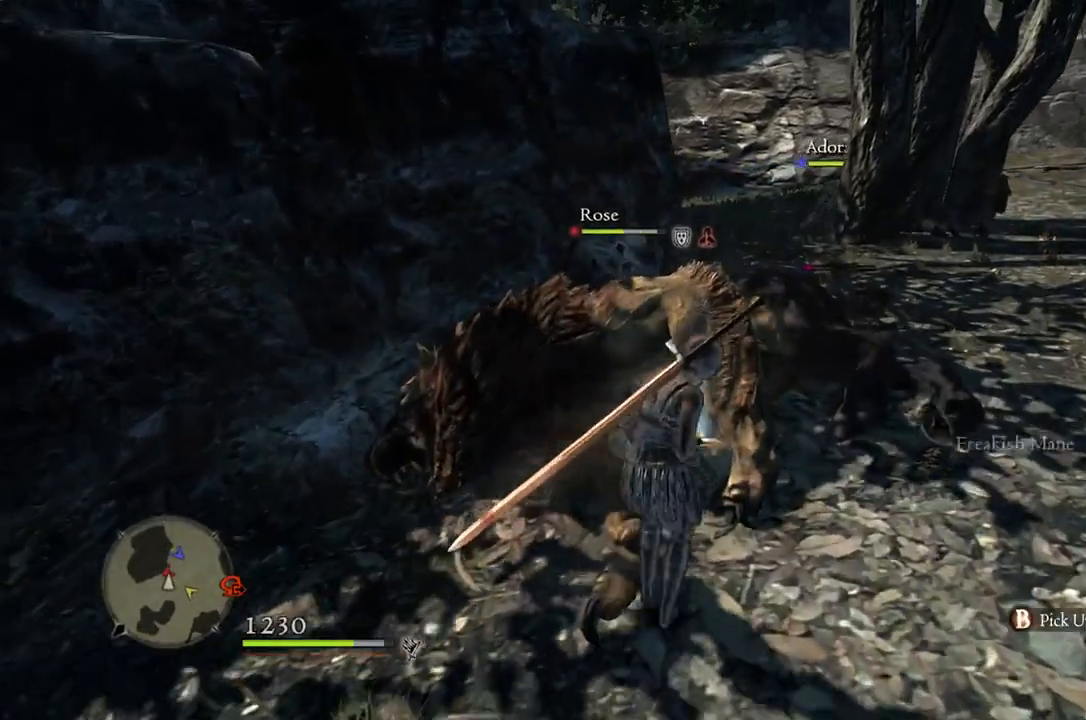
{"buttons": [], "left_stick": "up", "right_stick": "center", "events": [[83, "B", "up"], [83, "left_stick", "center"], [500, "left_stick", "up"]]}
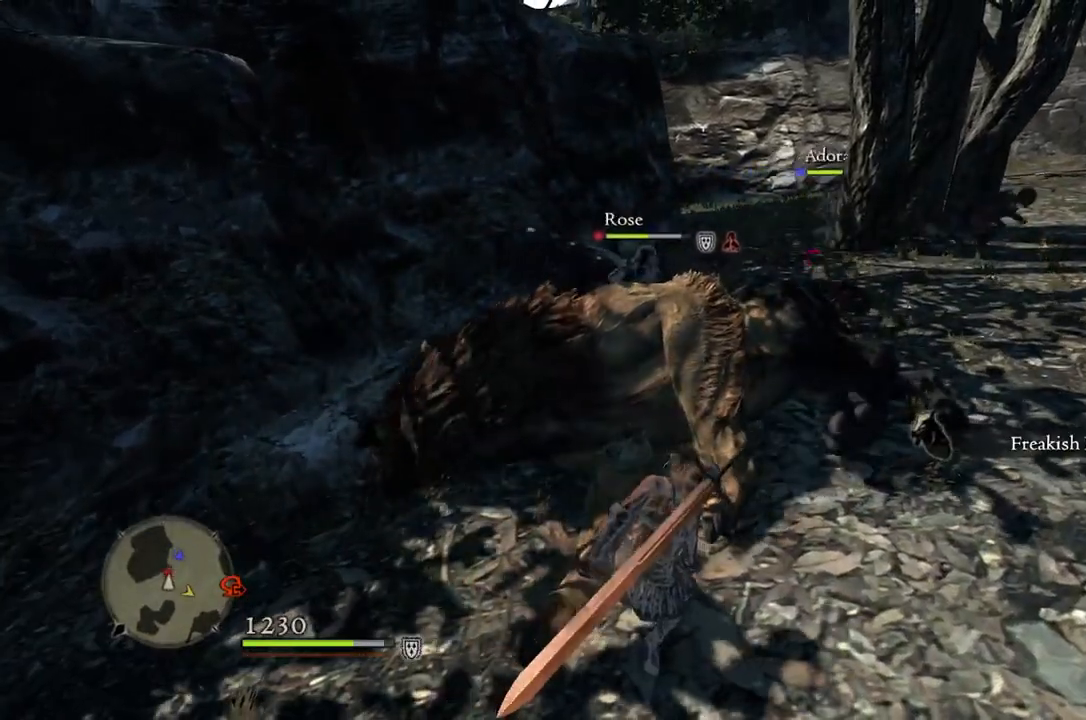
{"buttons": [], "left_stick": "center", "right_stick": "center", "events": [[317, "B", "down"], [400, "B", "up"], [417, "left_stick", "center"]]}
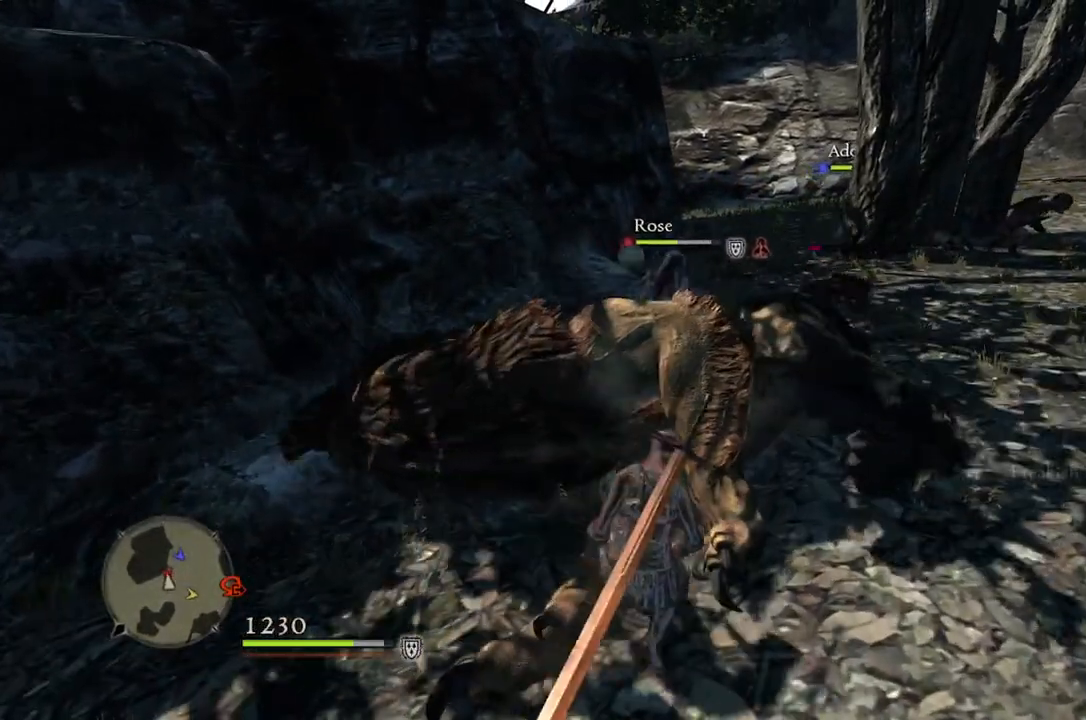
{"buttons": [], "left_stick": "up", "right_stick": "center", "events": [[333, "left_stick", "up"]]}
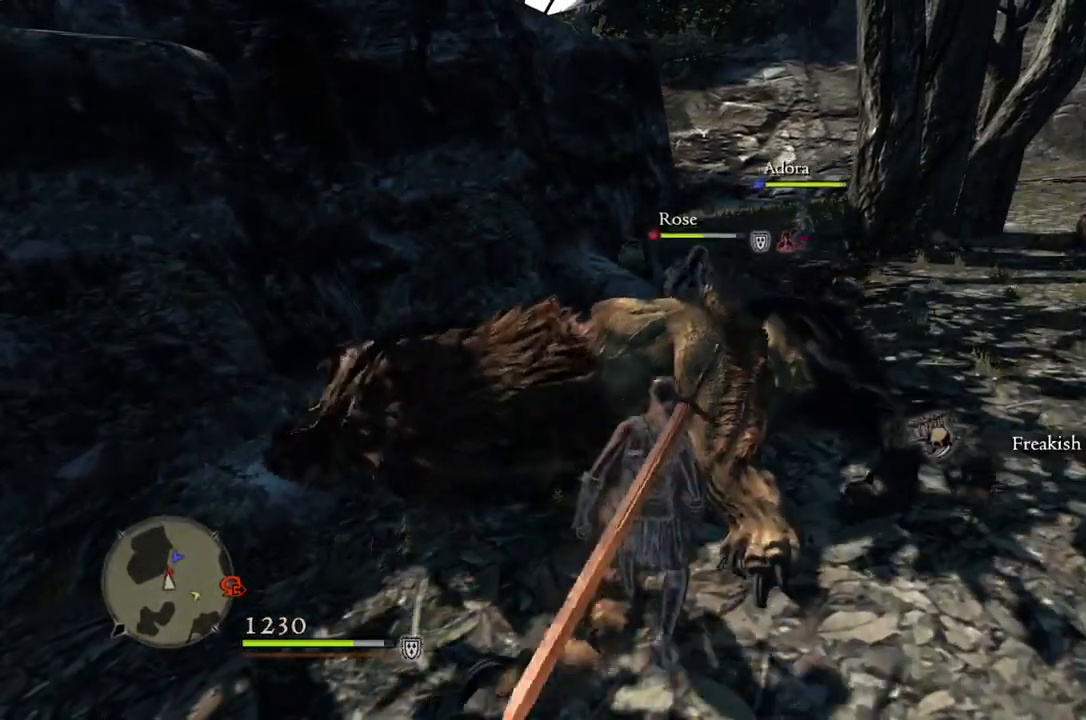
{"buttons": [], "left_stick": "center", "right_stick": "center", "events": [[67, "B", "down"], [167, "B", "up"], [233, "left_stick", "center"]]}
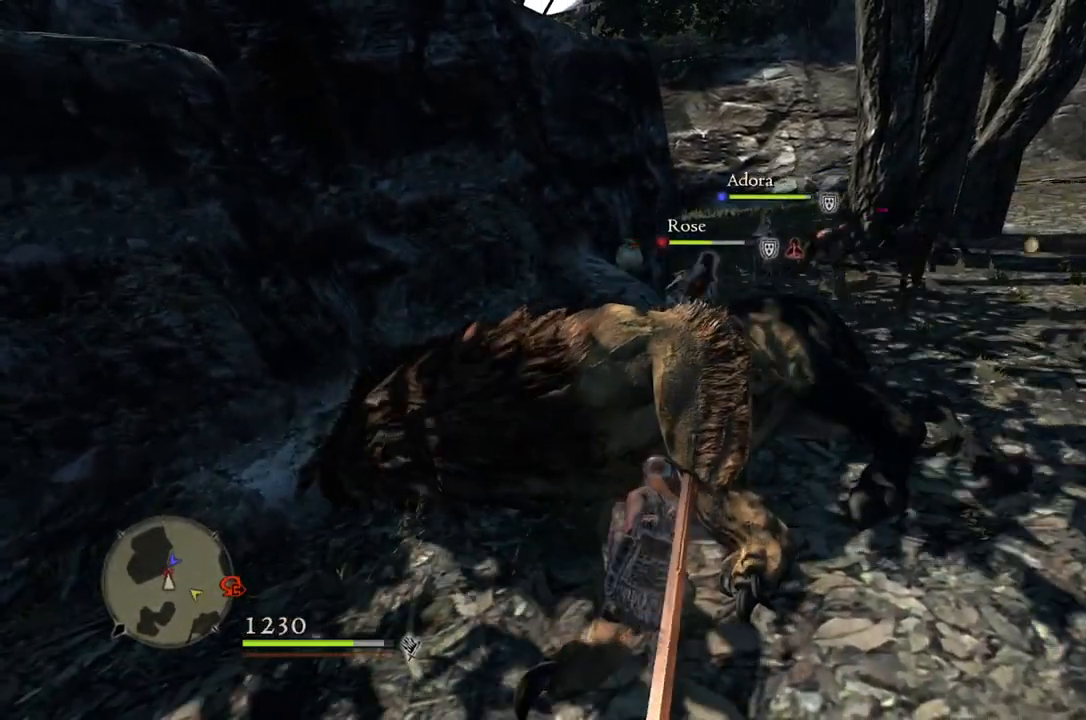
{"buttons": [], "left_stick": "center", "right_stick": "down", "events": [[350, "right_stick", "down"]]}
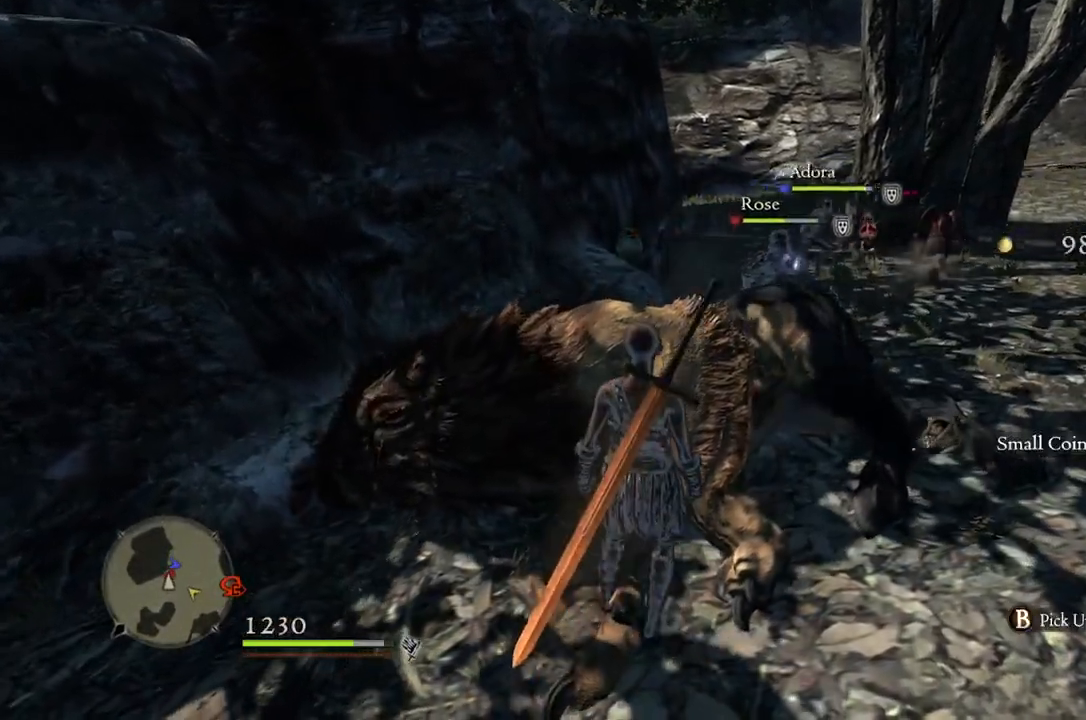
{"buttons": [], "left_stick": "right", "right_stick": "center", "events": [[83, "right_stick", "down-left"], [233, "left_stick", "right"], [433, "right_stick", "center"]]}
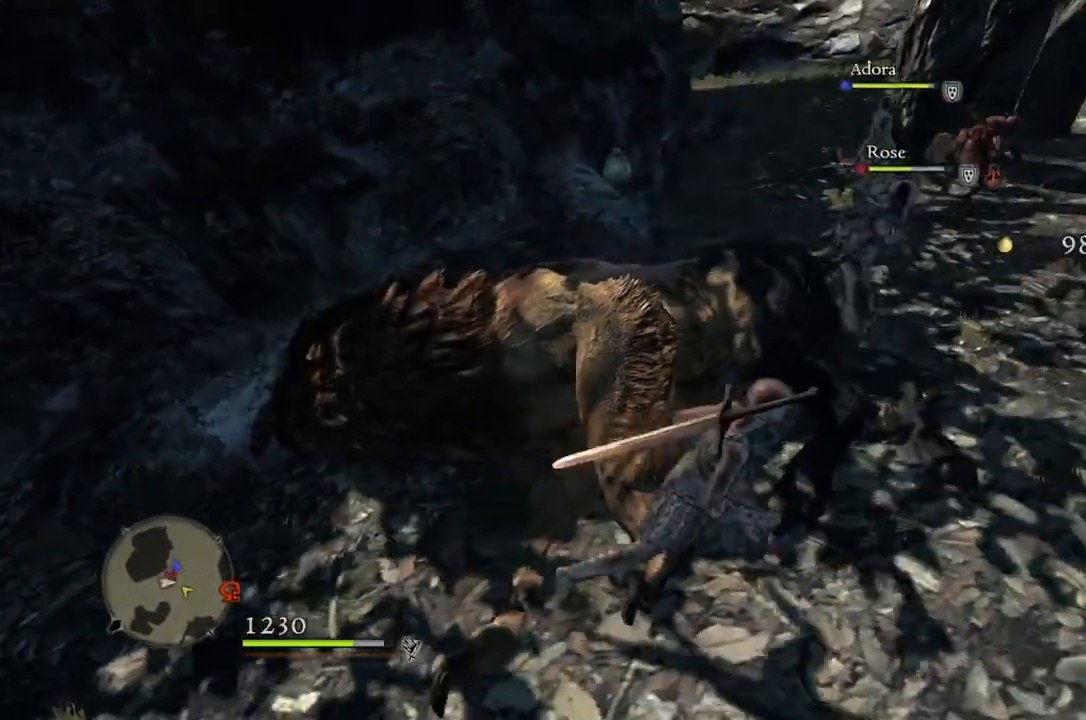
{"buttons": [], "left_stick": "center", "right_stick": "center", "events": [[100, "left_stick", "up"], [167, "left_stick", "up-left"], [283, "B", "down"], [367, "B", "up"], [367, "left_stick", "center"]]}
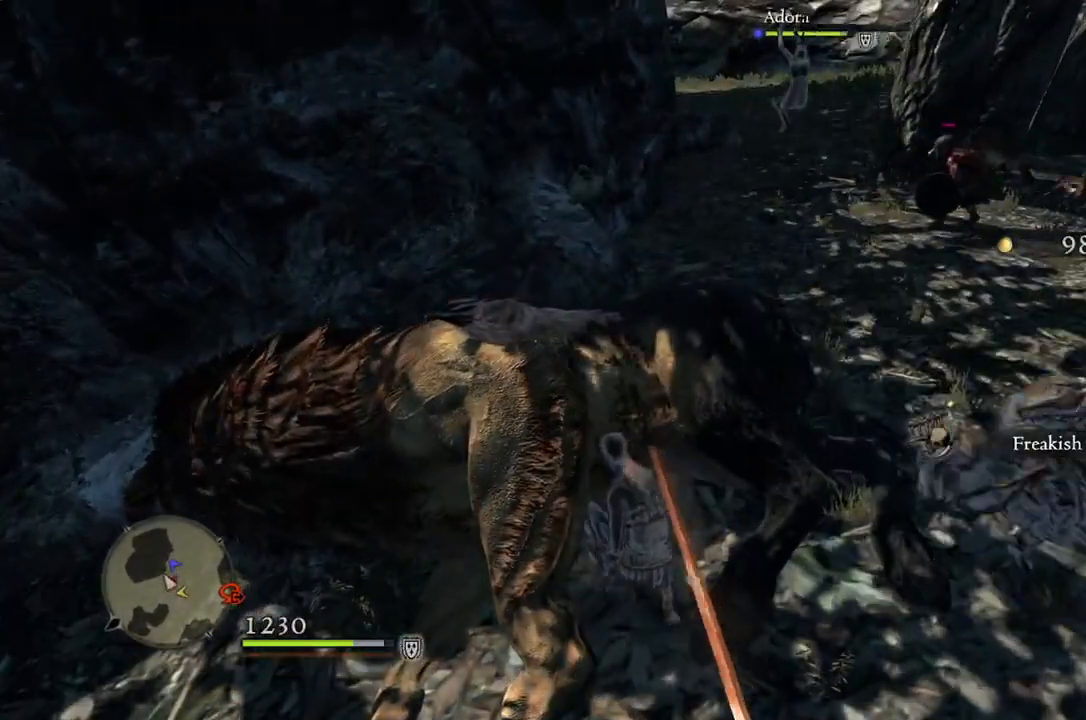
{"buttons": [], "left_stick": "center", "right_stick": "center", "events": [[333, "right_stick", "up"], [433, "right_stick", "center"]]}
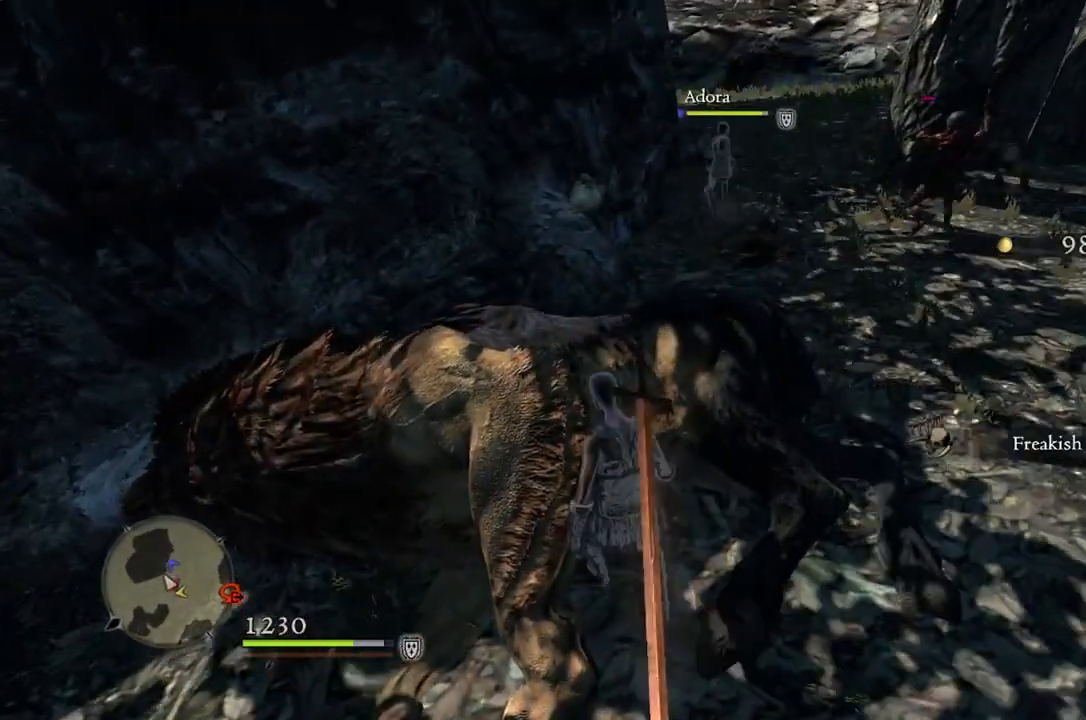
{"buttons": [], "left_stick": "center", "right_stick": "center", "events": []}
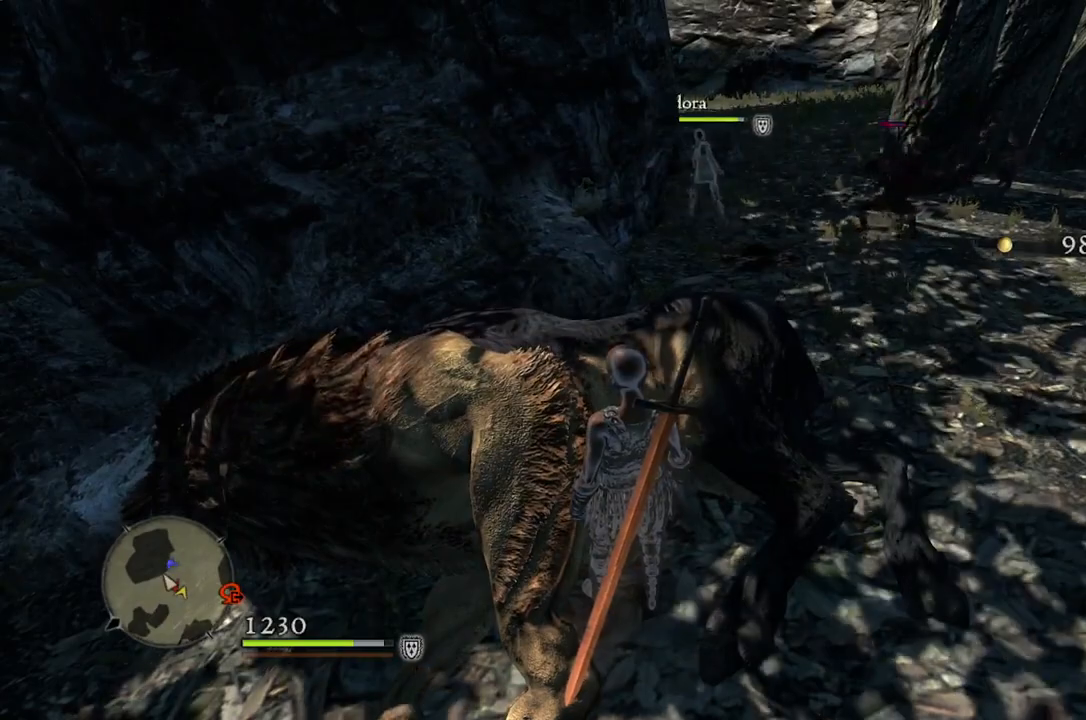
{"buttons": [], "left_stick": "up-left", "right_stick": "center", "events": [[83, "left_stick", "down-left"], [133, "right_stick", "right"], [383, "left_stick", "left"], [433, "right_stick", "center"], [483, "left_stick", "up-left"]]}
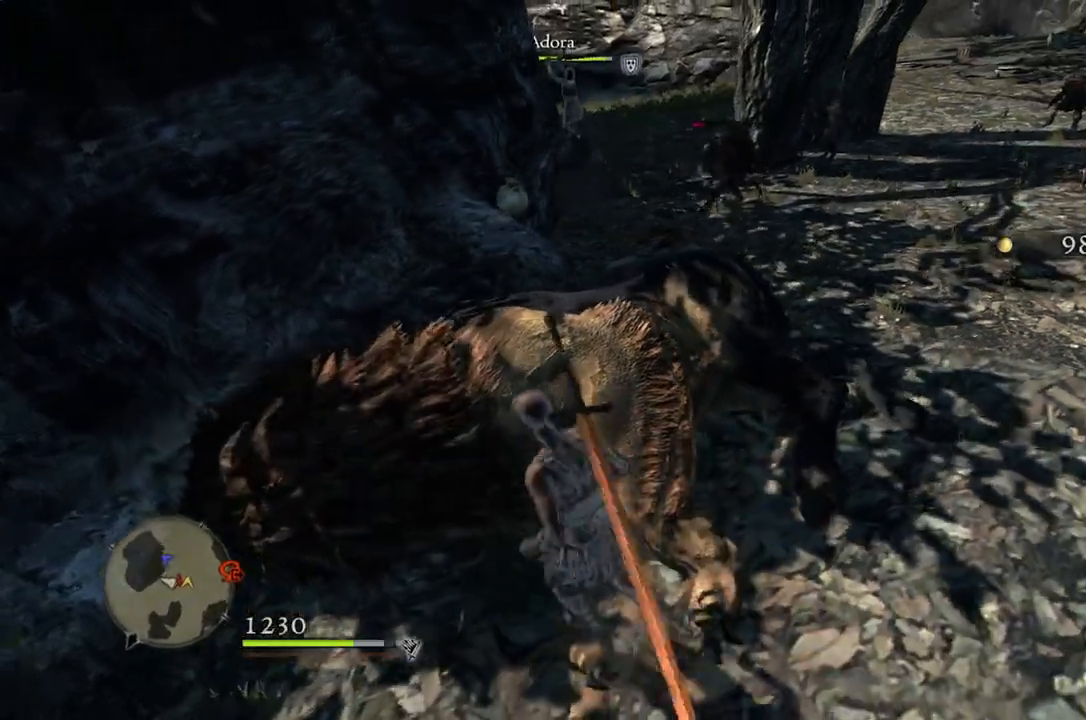
{"buttons": [], "left_stick": "right", "right_stick": "up-right", "events": [[183, "left_stick", "center"], [417, "right_stick", "up-right"], [433, "left_stick", "right"]]}
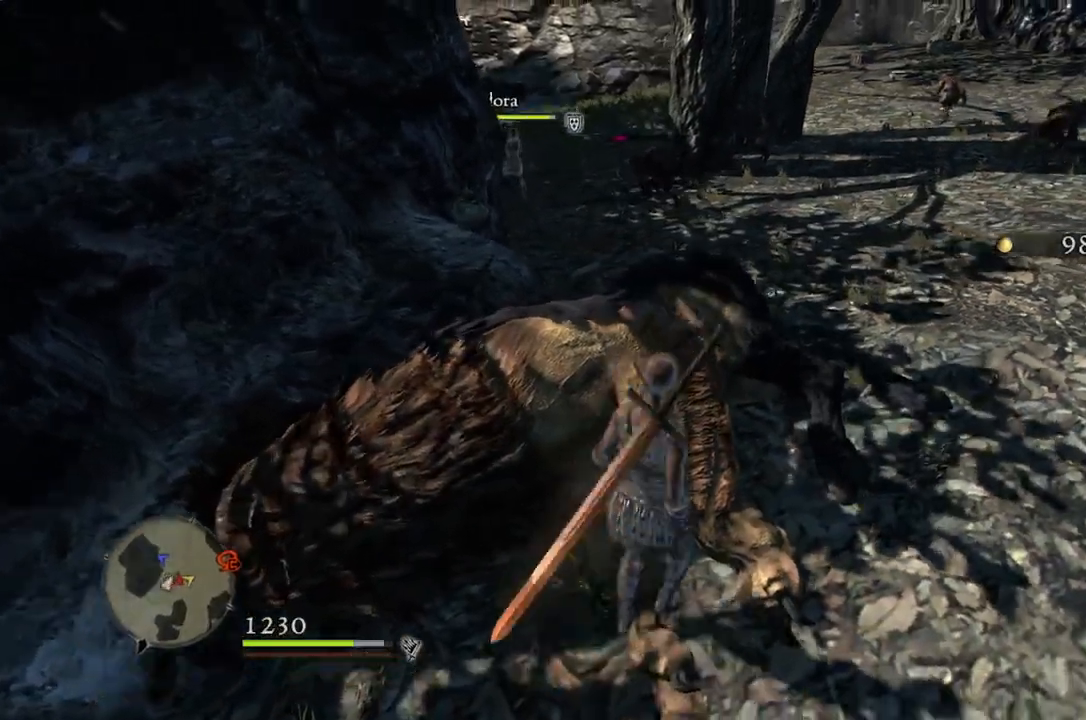
{"buttons": [], "left_stick": "up", "right_stick": "left", "events": [[133, "left_stick", "up-right"], [150, "right_stick", "center"], [233, "left_stick", "up"], [483, "right_stick", "left"]]}
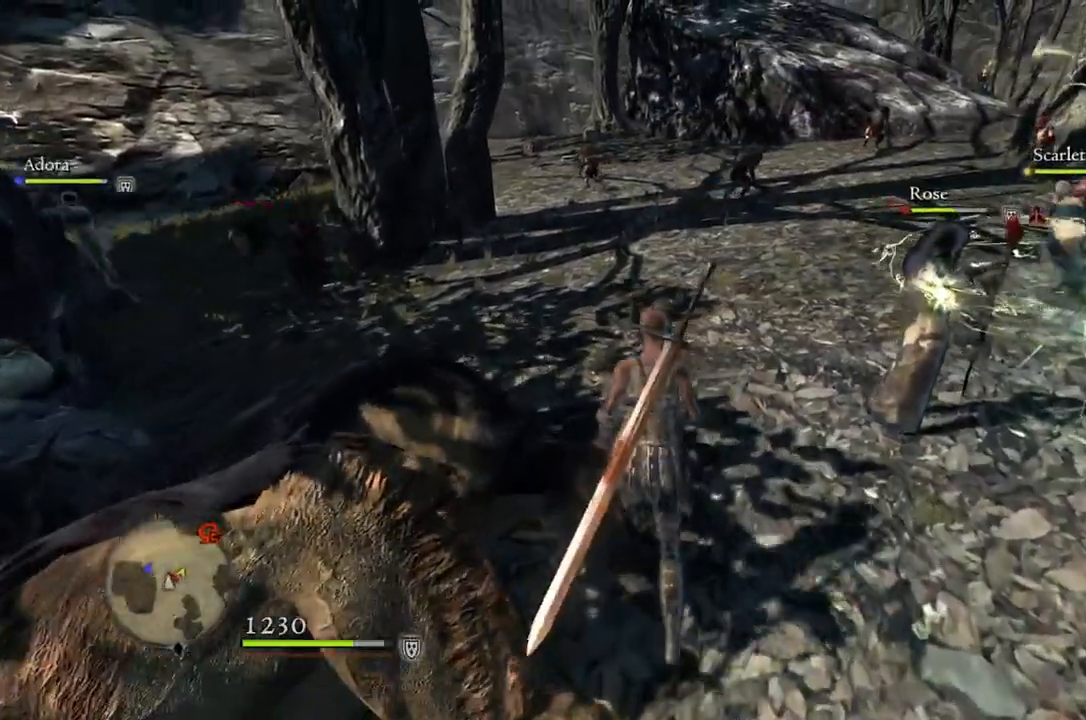
{"buttons": [], "left_stick": "up", "right_stick": "left", "events": []}
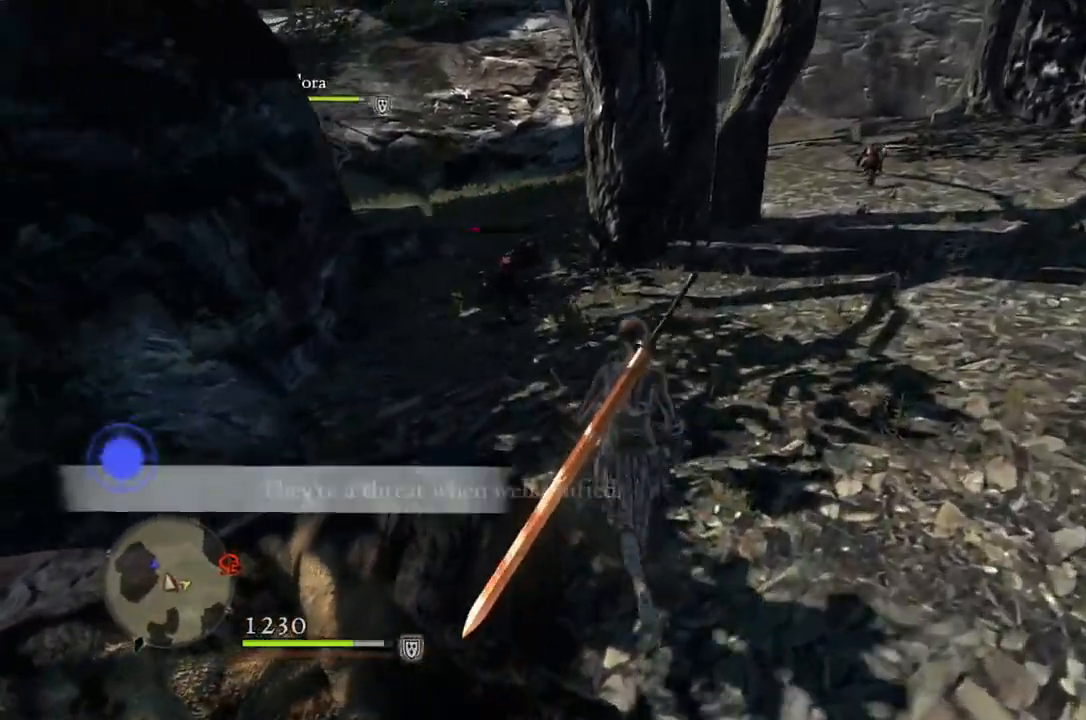
{"buttons": [], "left_stick": "up", "right_stick": "center", "events": [[117, "right_stick", "center"], [400, "A", "down"], [467, "A", "up"]]}
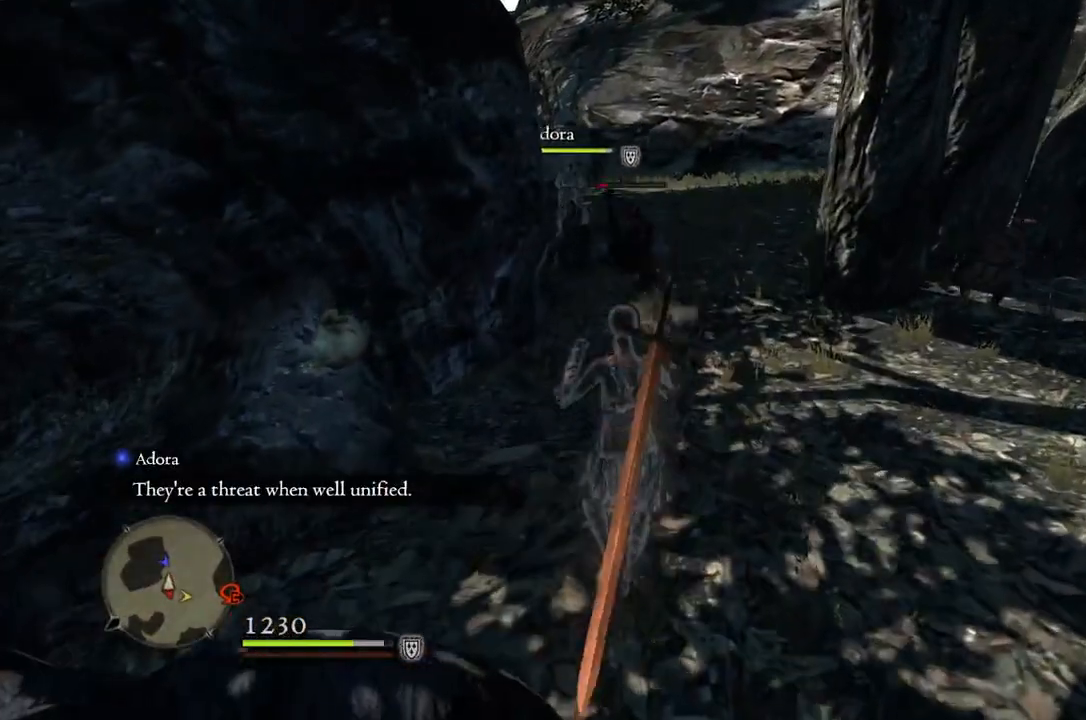
{"buttons": [], "left_stick": "up", "right_stick": "center", "events": [[400, "X", "down"], [500, "X", "up"]]}
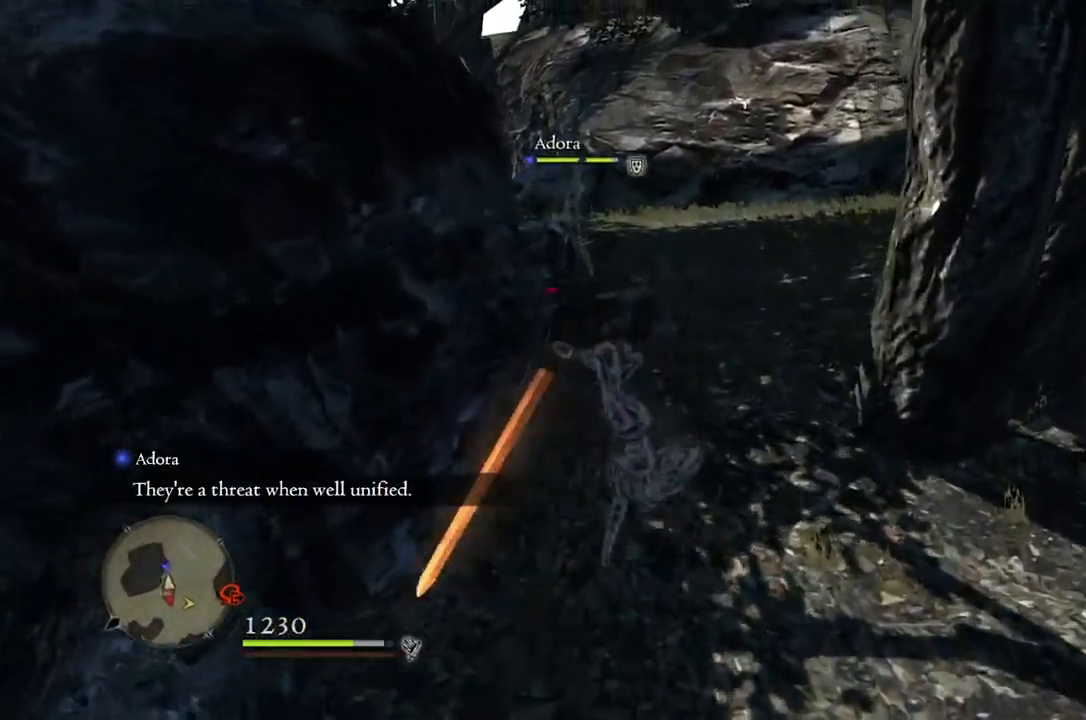
{"buttons": [], "left_stick": "down", "right_stick": "center", "events": [[100, "left_stick", "up-left"], [233, "left_stick", "center"], [500, "left_stick", "down"]]}
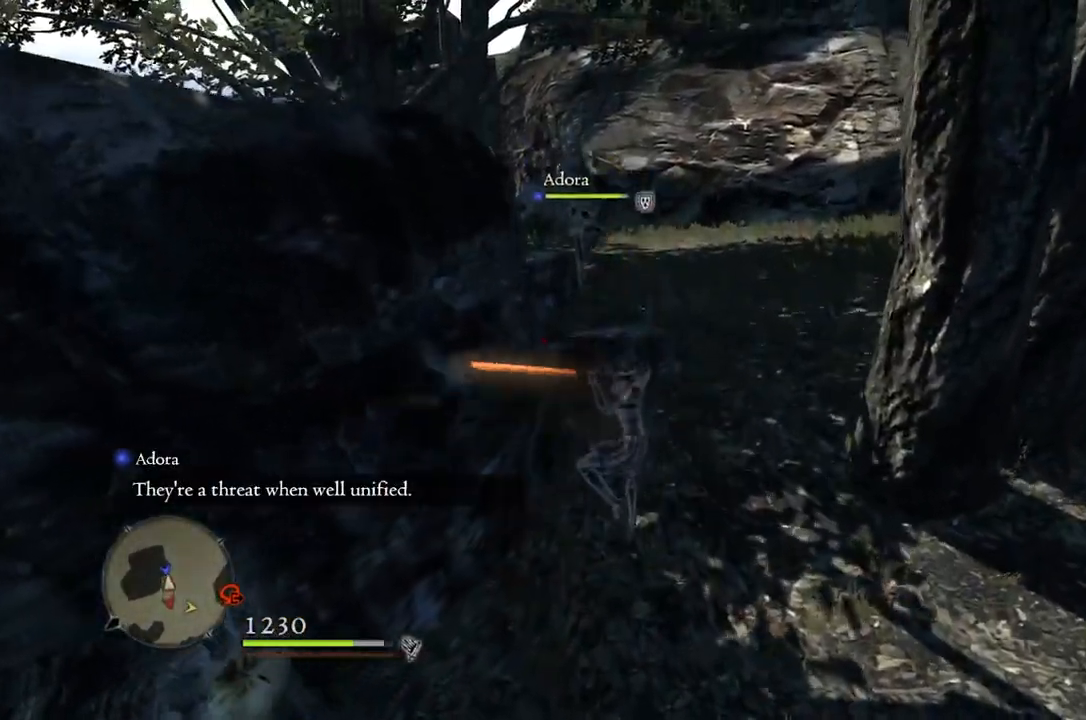
{"buttons": [], "left_stick": "down-left", "right_stick": "center", "events": [[17, "right_stick", "down-left"], [33, "left_stick", "down-left"], [233, "right_stick", "center"]]}
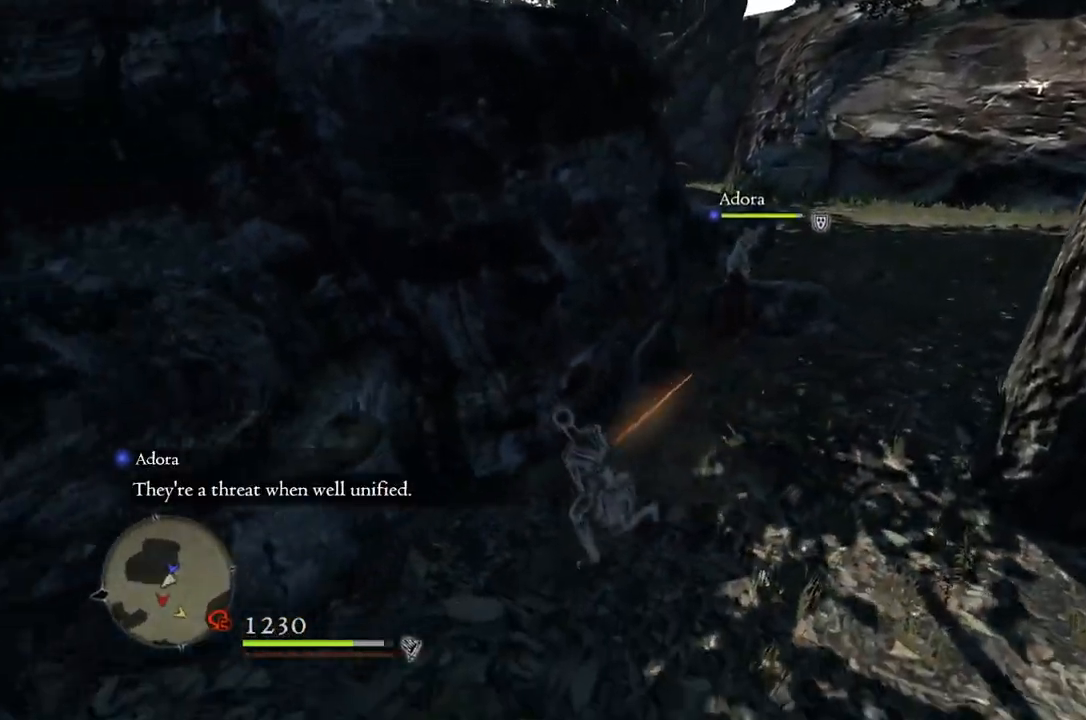
{"buttons": [], "left_stick": "center", "right_stick": "center", "events": [[33, "left_stick", "left"], [400, "B", "down"], [417, "left_stick", "center"], [483, "B", "up"]]}
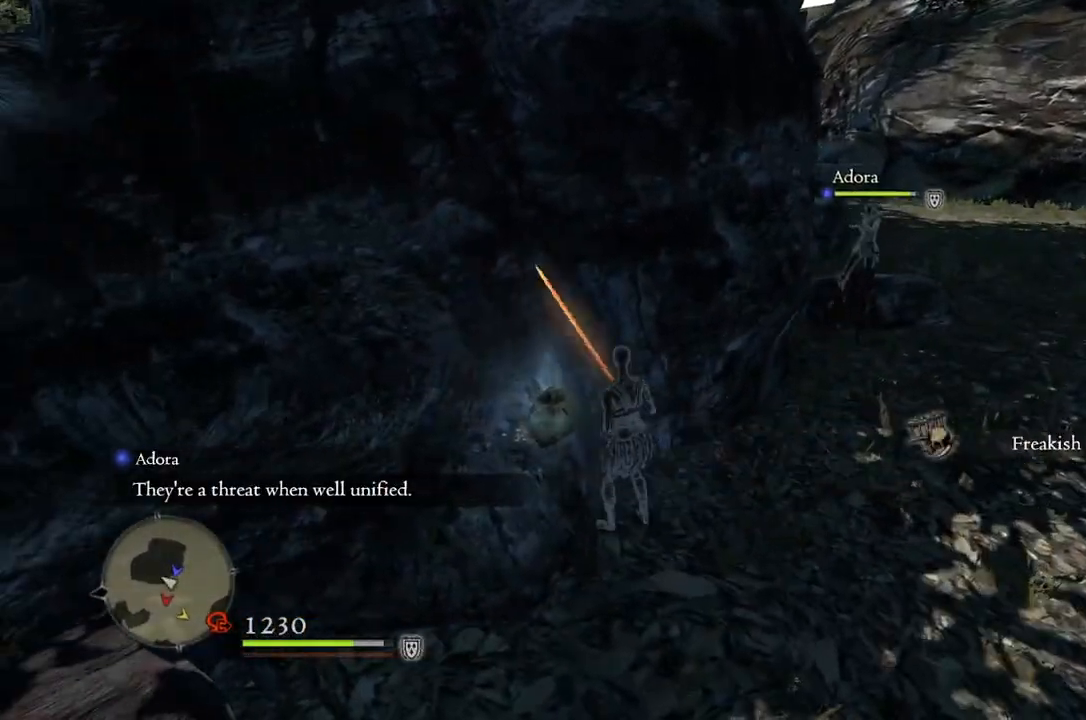
{"buttons": [], "left_stick": "down-right", "right_stick": "right", "events": [[300, "right_stick", "right"], [417, "left_stick", "down-right"]]}
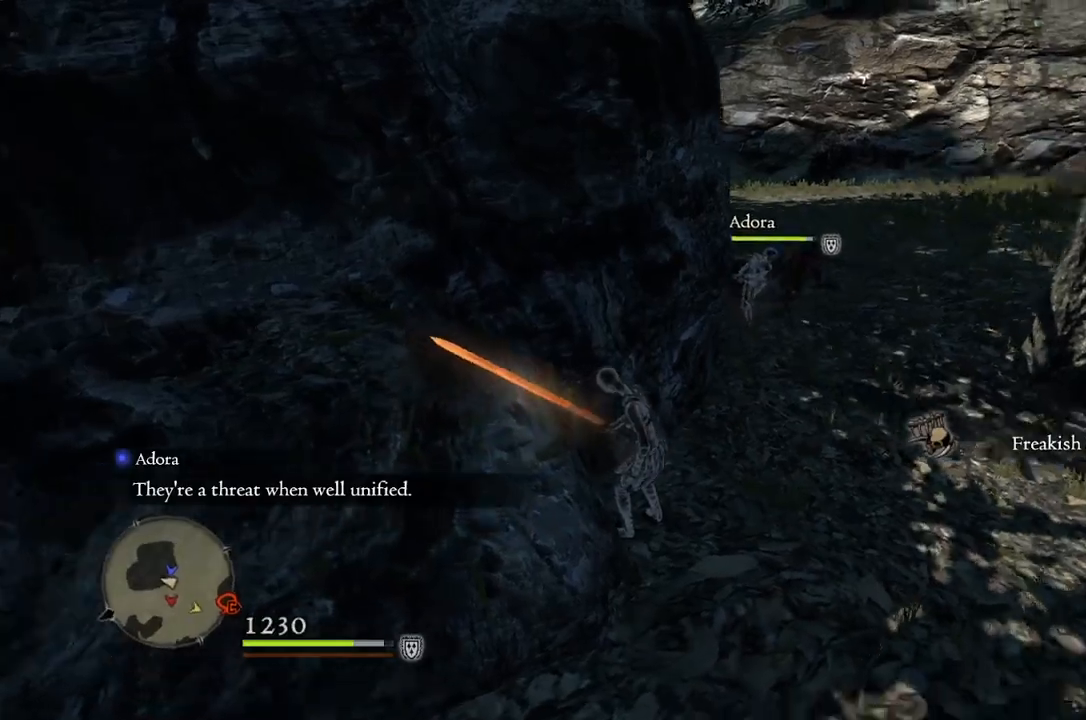
{"buttons": [], "left_stick": "up-right", "right_stick": "center", "events": [[200, "left_stick", "right"], [317, "right_stick", "center"], [383, "left_stick", "up-right"]]}
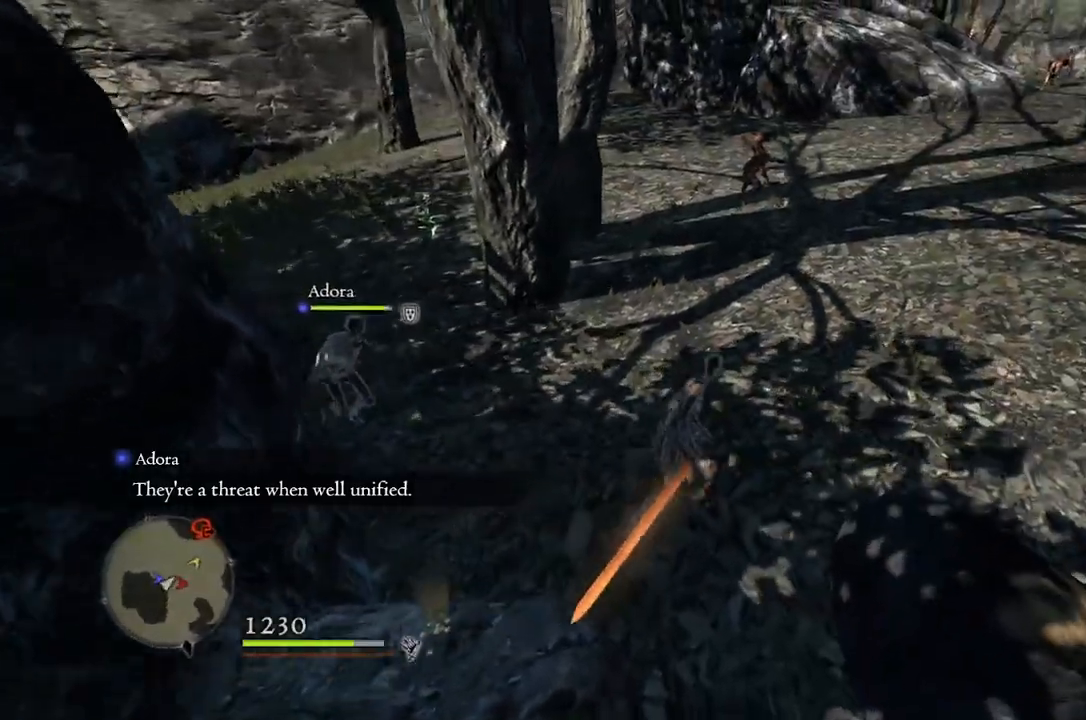
{"buttons": [], "left_stick": "down-left", "right_stick": "center", "events": [[250, "left_stick", "down-right"], [300, "right_stick", "left"], [333, "left_stick", "down"], [467, "right_stick", "center"], [500, "left_stick", "down-left"]]}
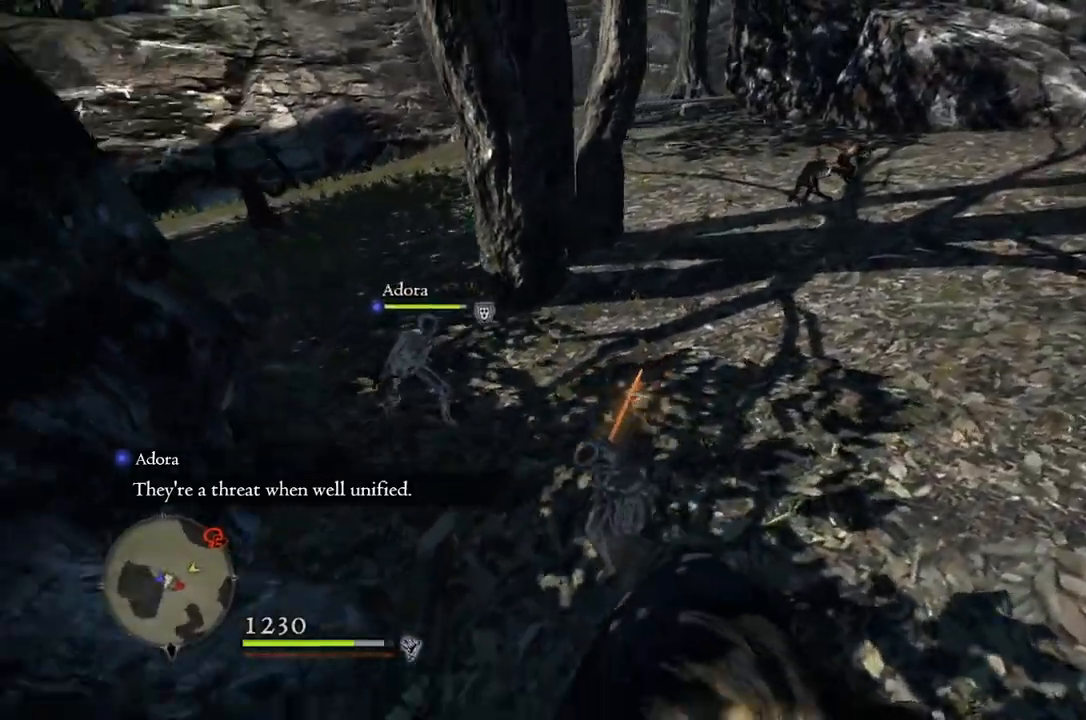
{"buttons": [], "left_stick": "left", "right_stick": "center", "events": [[283, "left_stick", "left"], [300, "A", "down"], [400, "A", "up"]]}
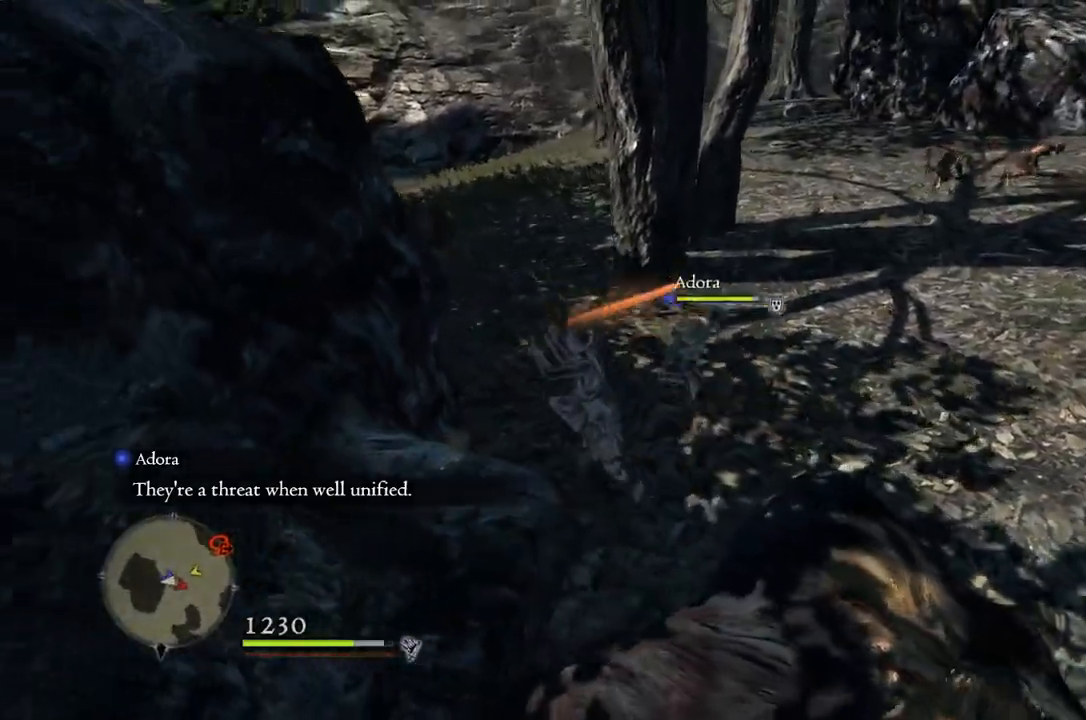
{"buttons": [], "left_stick": "center", "right_stick": "center", "events": [[233, "left_stick", "center"], [250, "right_stick", "down-right"], [483, "right_stick", "center"]]}
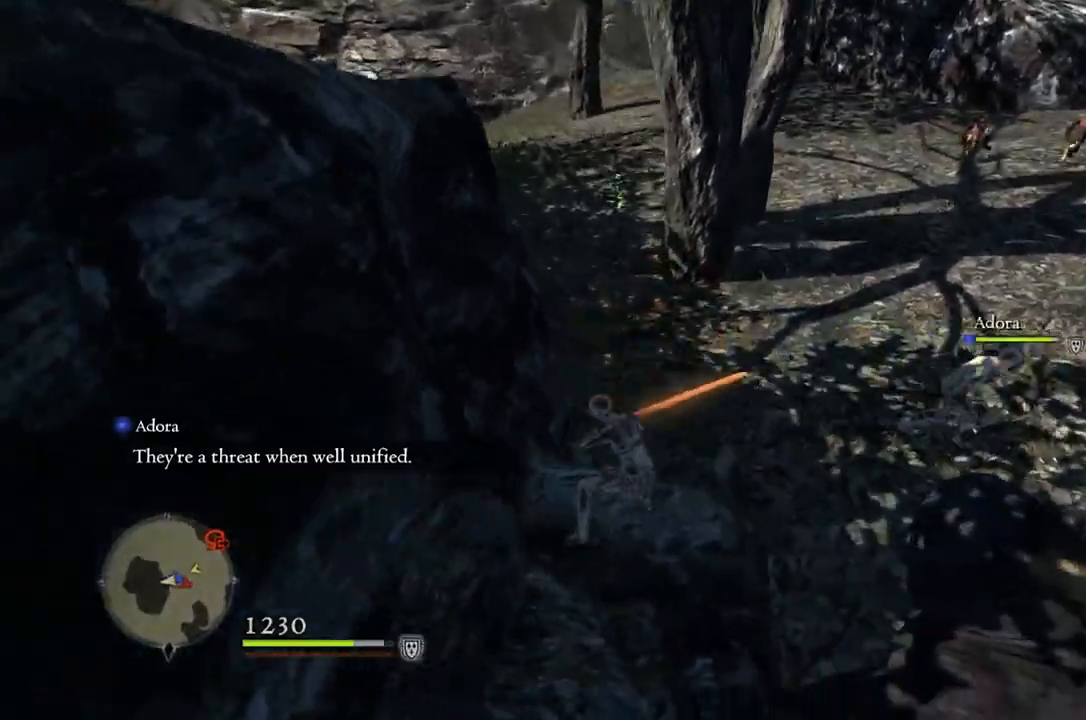
{"buttons": [], "left_stick": "center", "right_stick": "center", "events": [[150, "left_stick", "up"], [250, "left_stick", "center"], [383, "B", "down"], [450, "B", "up"]]}